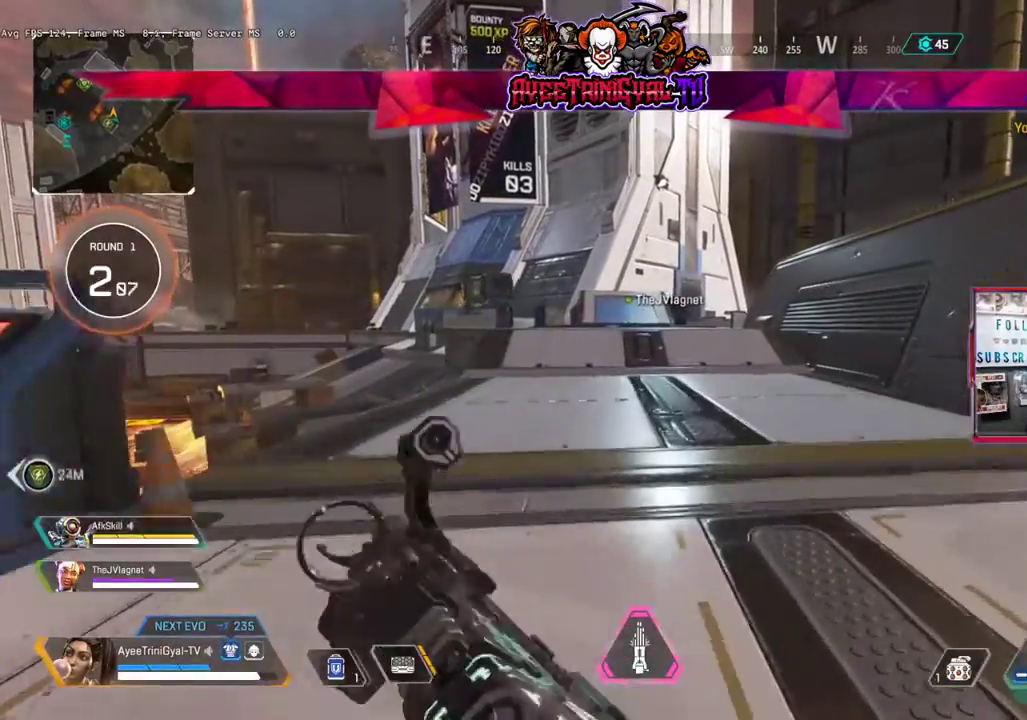
Gameplay with a controller (Xbox layout); each line is a JSON object with the inputs held at the frame after it. "events" lists button and stick changes between this image and that frame as [ms after this image, input, new state], when the widget could be followed in between.
{"buttons": ["Y"], "left_stick": "up", "right_stick": "center", "events": [[133, "right_stick", "up-left"], [267, "right_stick", "center"], [467, "Y", "down"]]}
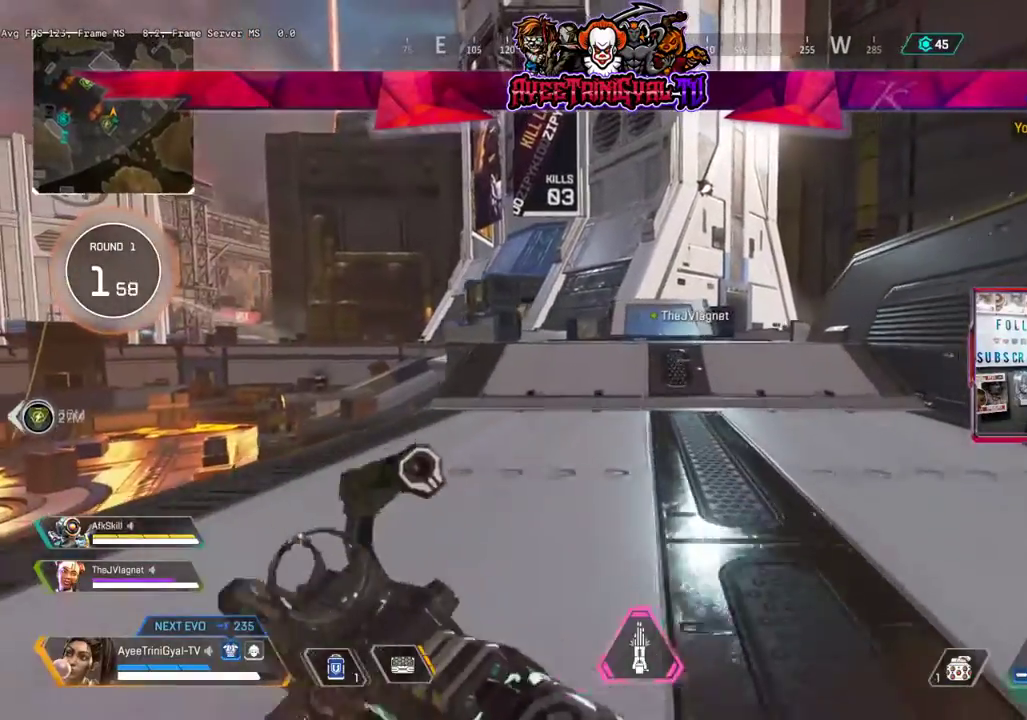
{"buttons": [], "left_stick": "up", "right_stick": "center", "events": [[400, "Y", "up"]]}
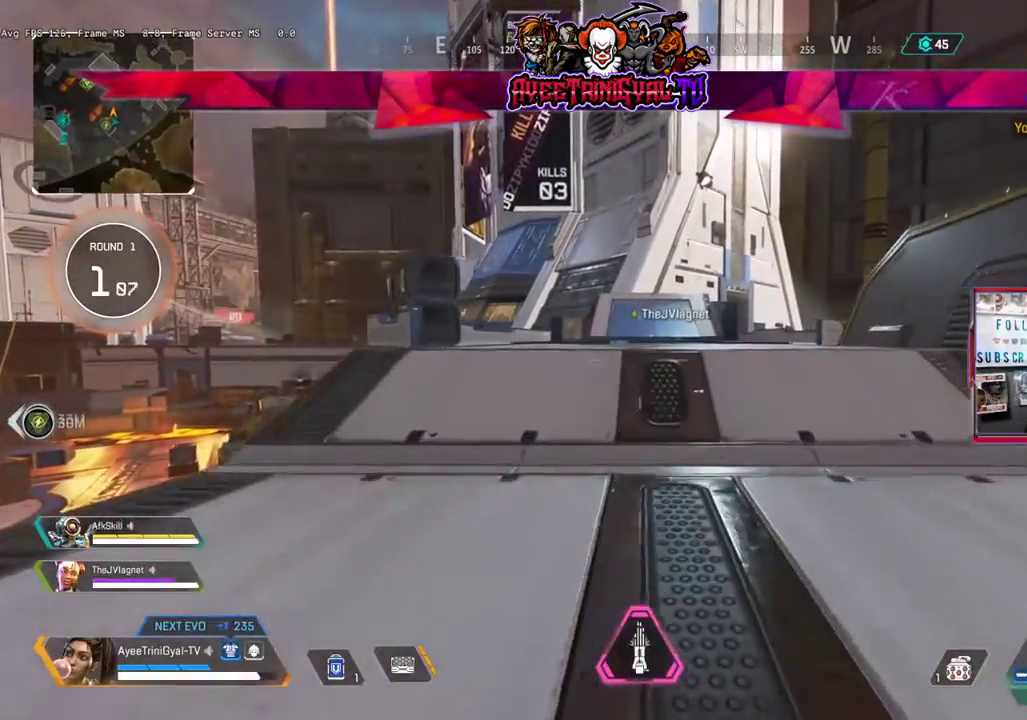
{"buttons": [], "left_stick": "up", "right_stick": "center", "events": [[267, "right_stick", "up-left"], [367, "right_stick", "center"]]}
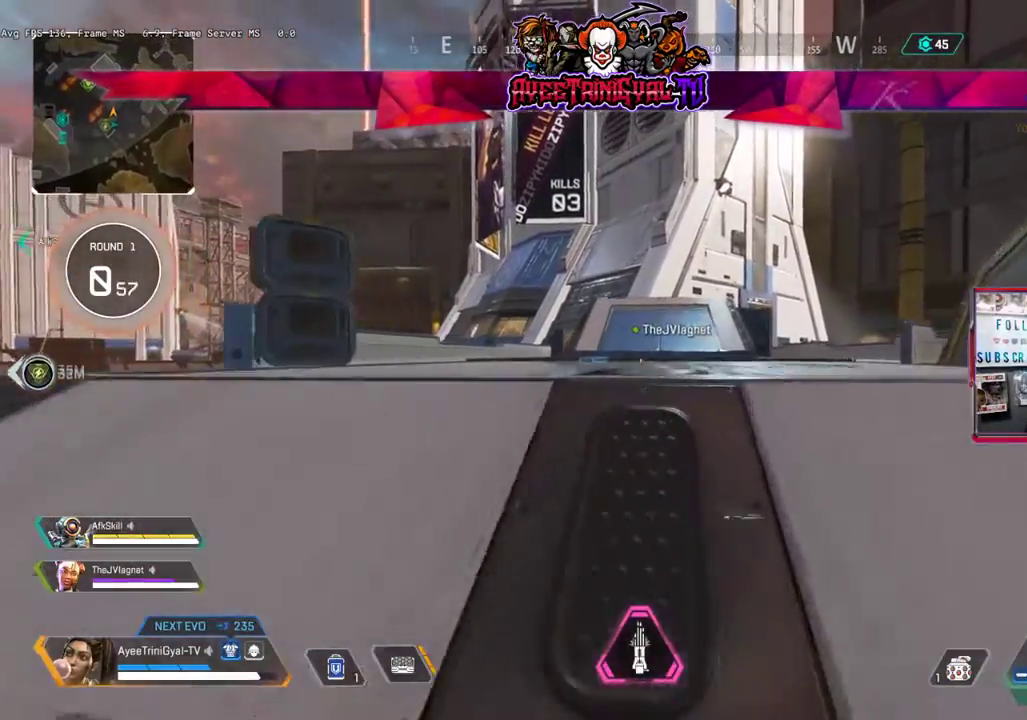
{"buttons": [], "left_stick": "up", "right_stick": "down", "events": [[33, "right_stick", "left"], [167, "right_stick", "center"], [400, "right_stick", "down"]]}
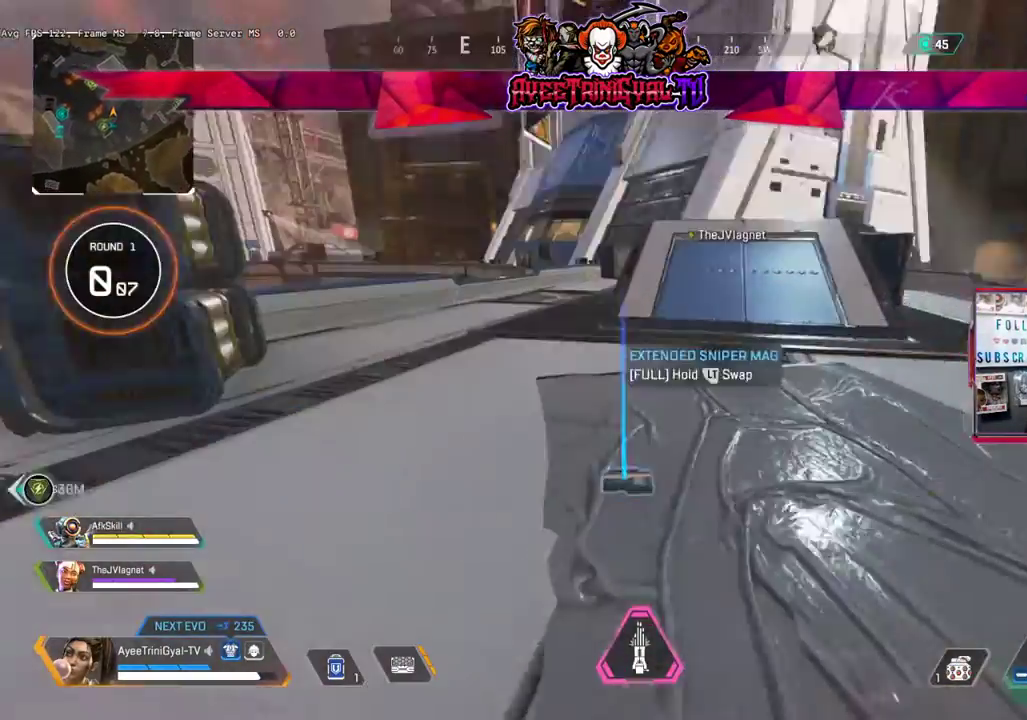
{"buttons": [], "left_stick": "up", "right_stick": "up-left", "events": [[133, "right_stick", "center"], [300, "right_stick", "up"], [467, "right_stick", "up-left"]]}
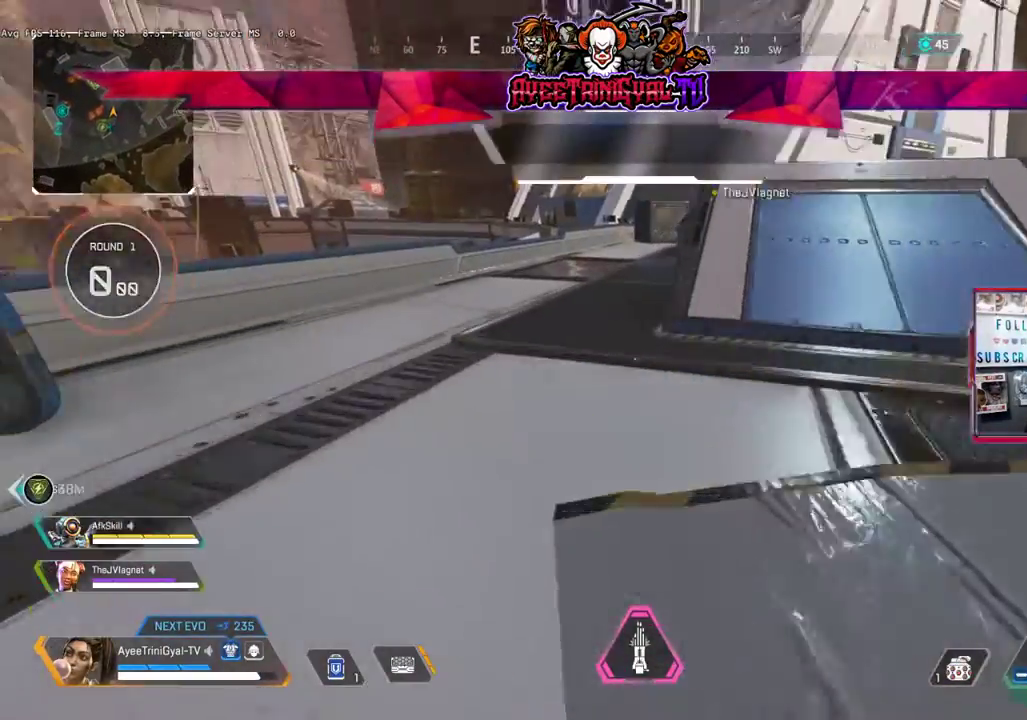
{"buttons": [], "left_stick": "up", "right_stick": "center", "events": [[167, "right_stick", "up"], [433, "right_stick", "center"]]}
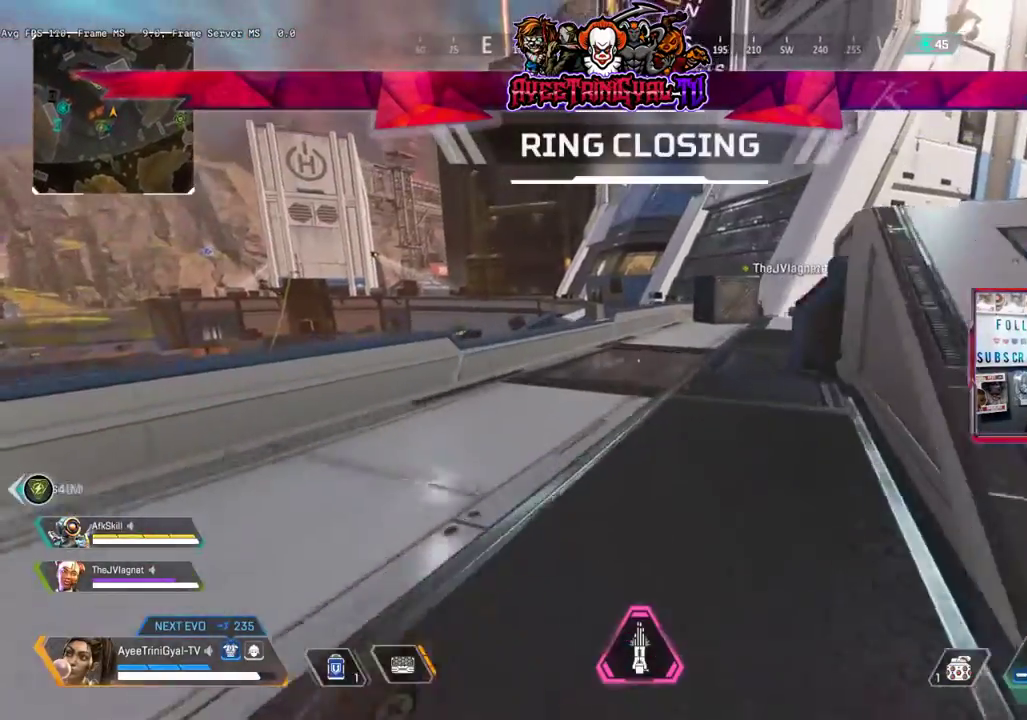
{"buttons": [], "left_stick": "up", "right_stick": "up-right", "events": [[133, "right_stick", "up-right"]]}
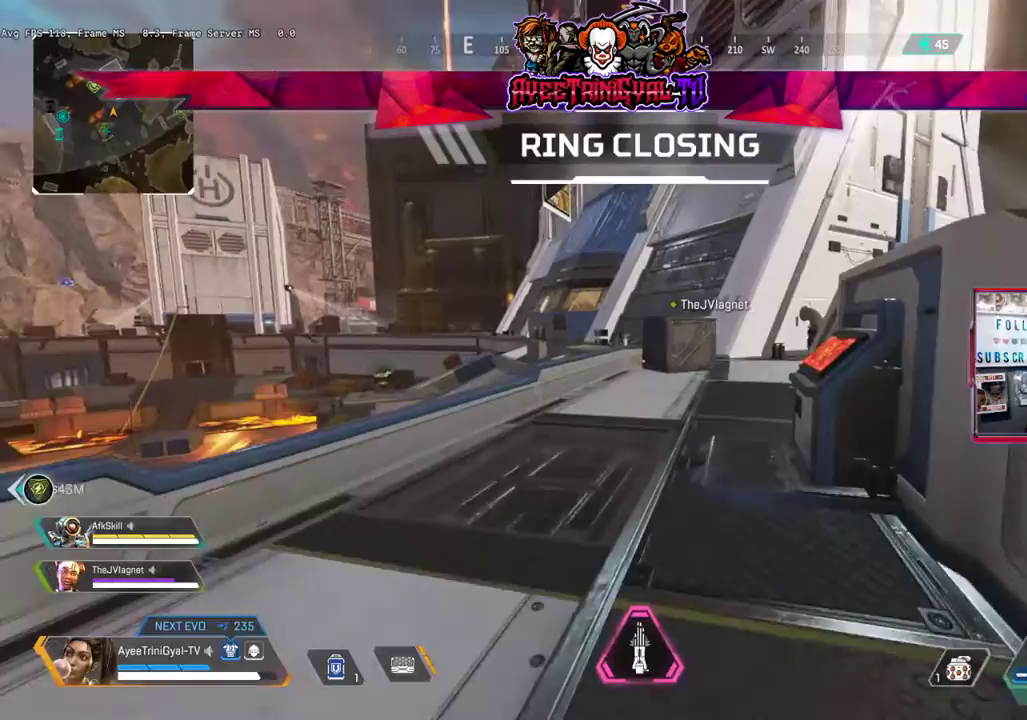
{"buttons": [], "left_stick": "up", "right_stick": "center", "events": [[67, "right_stick", "center"]]}
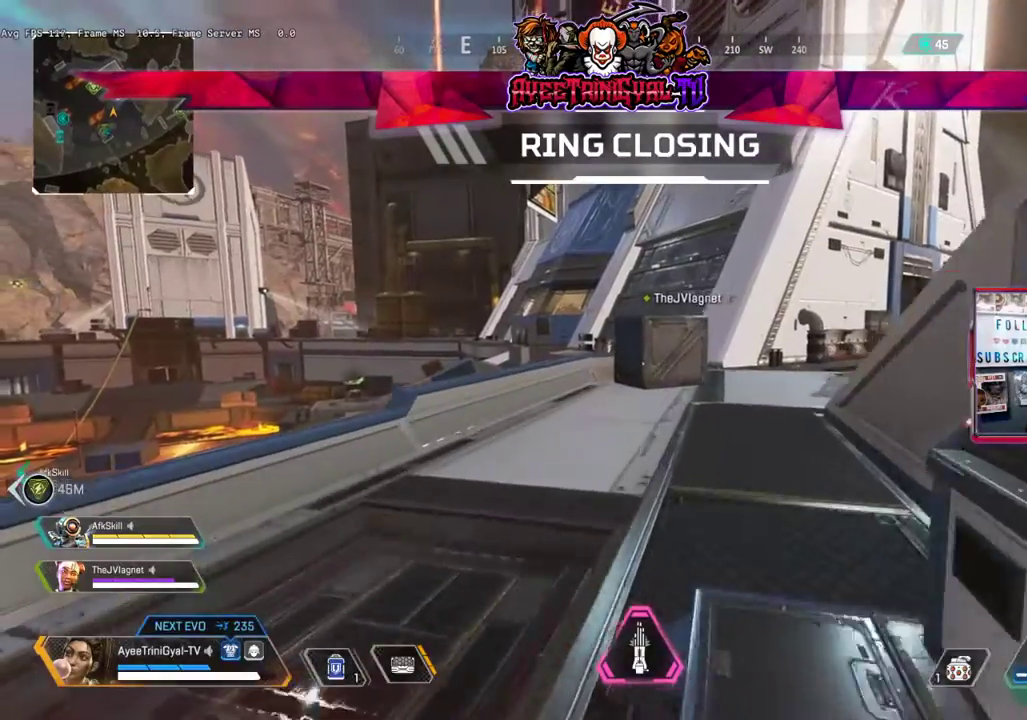
{"buttons": [], "left_stick": "up", "right_stick": "center", "events": []}
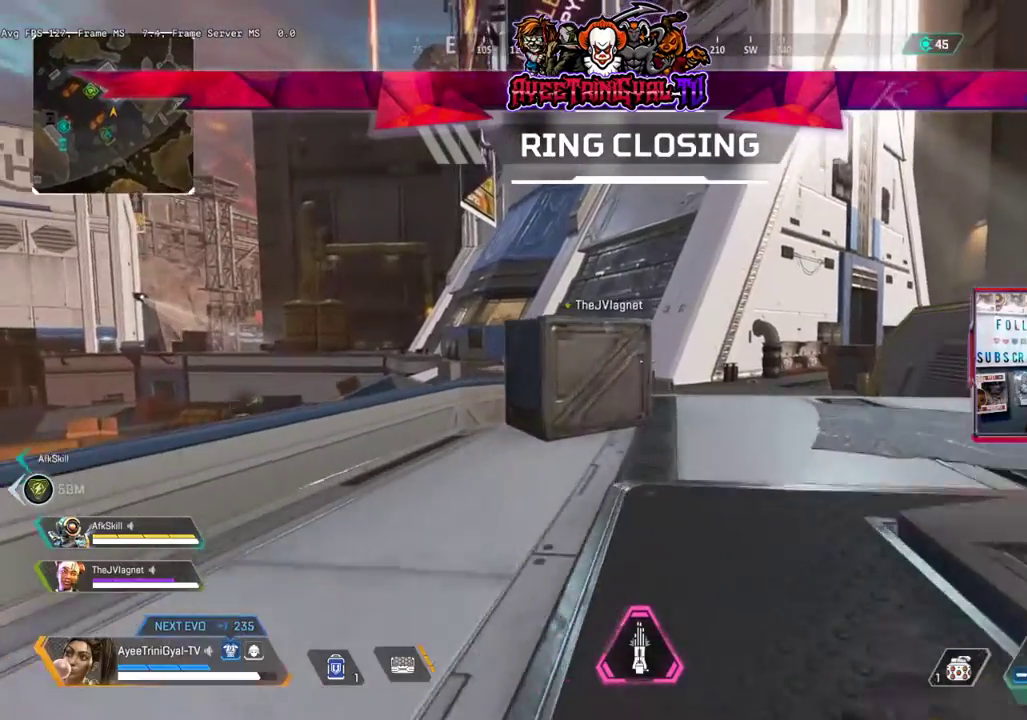
{"buttons": [], "left_stick": "up", "right_stick": "center", "events": []}
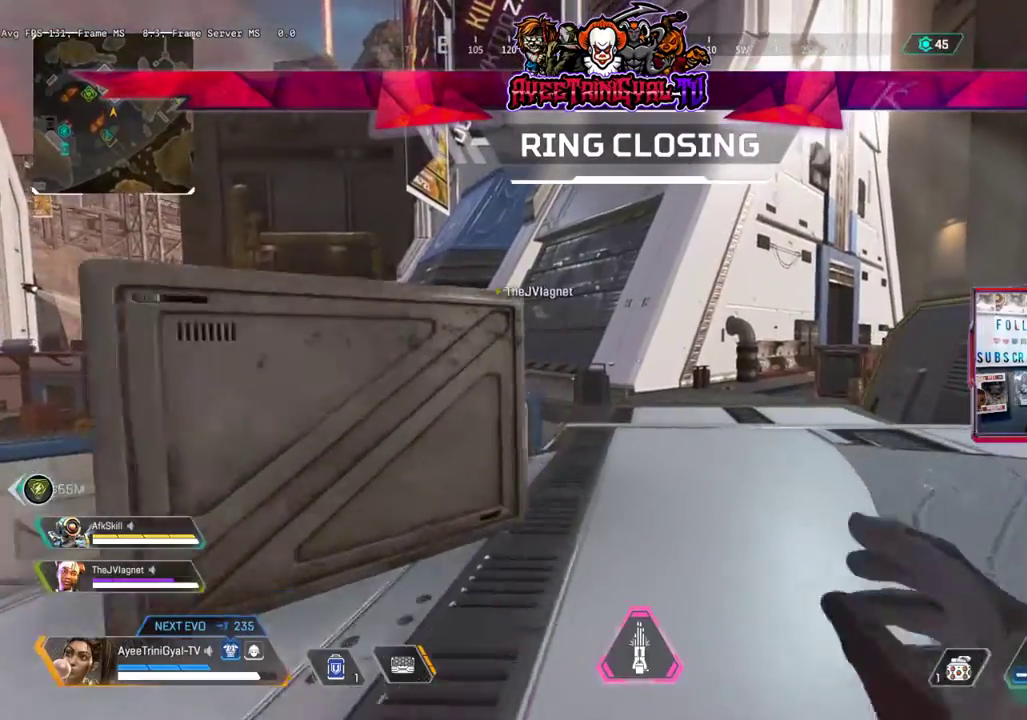
{"buttons": [], "left_stick": "up", "right_stick": "center", "events": []}
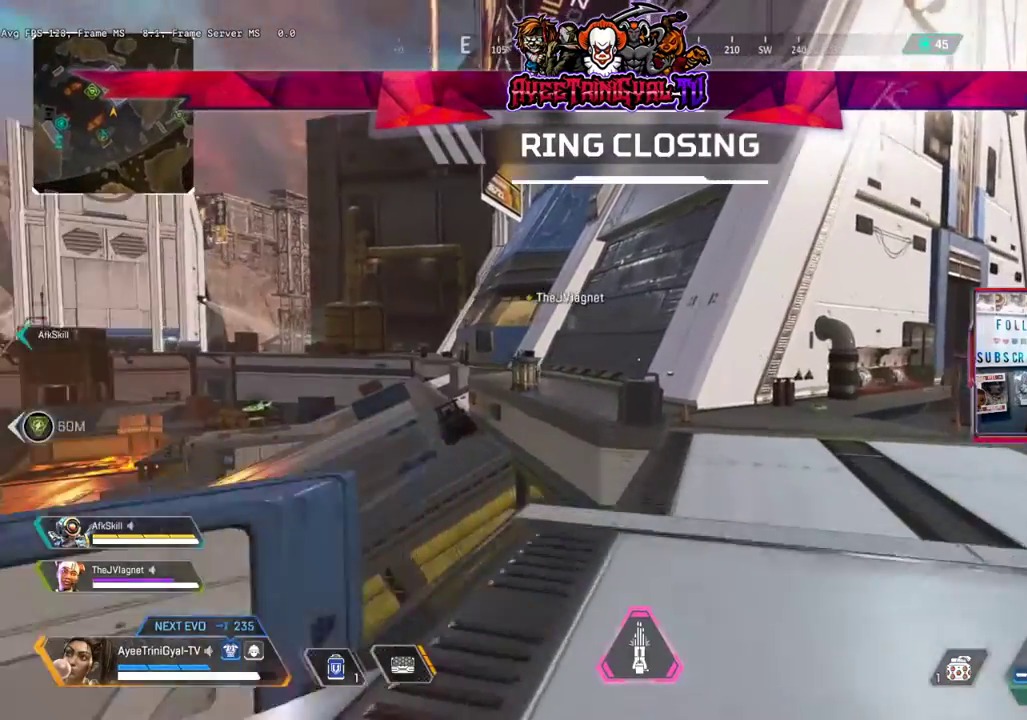
{"buttons": [], "left_stick": "up", "right_stick": "center", "events": [[300, "R3", "down"], [433, "R3", "up"]]}
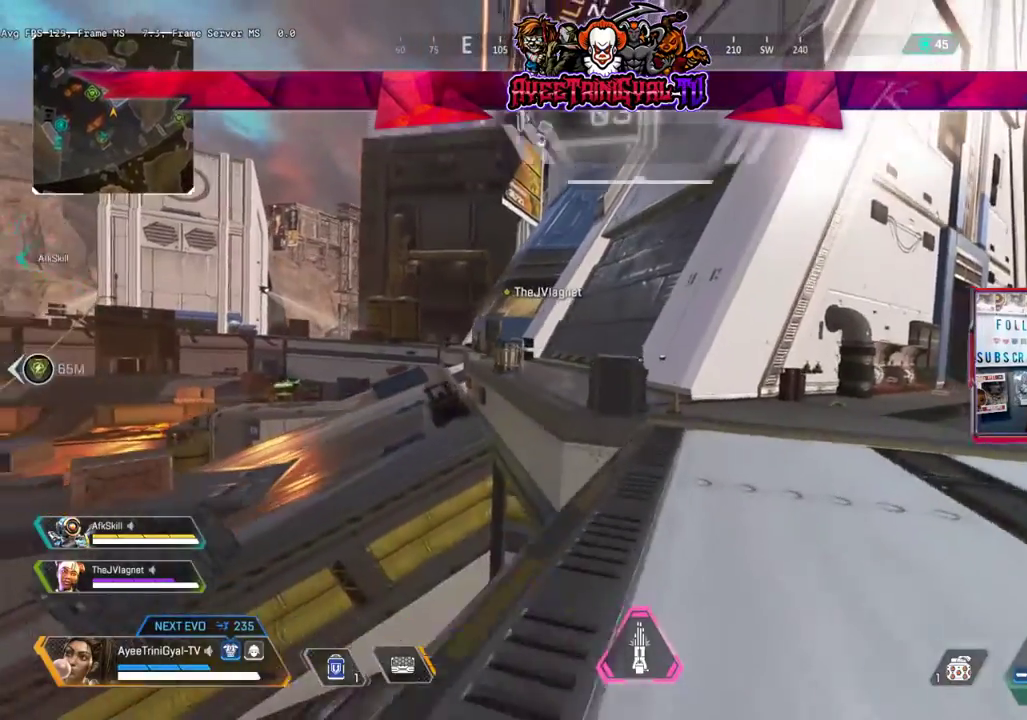
{"buttons": [], "left_stick": "up", "right_stick": "center", "events": []}
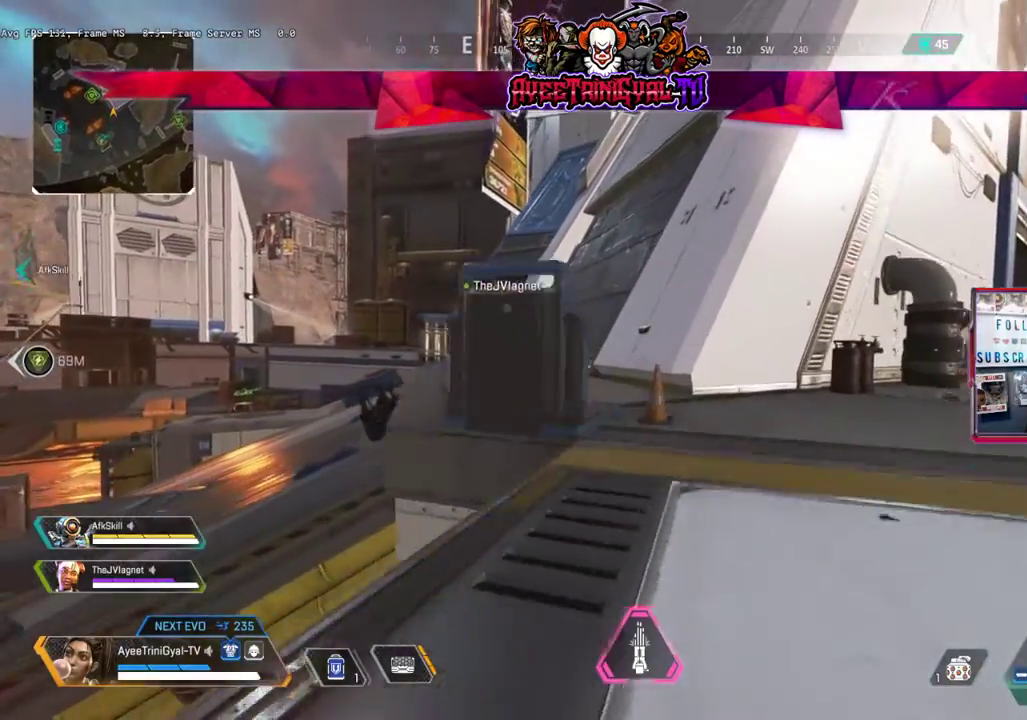
{"buttons": ["L3"], "left_stick": "up", "right_stick": "left", "events": [[300, "right_stick", "left"], [467, "L3", "down"]]}
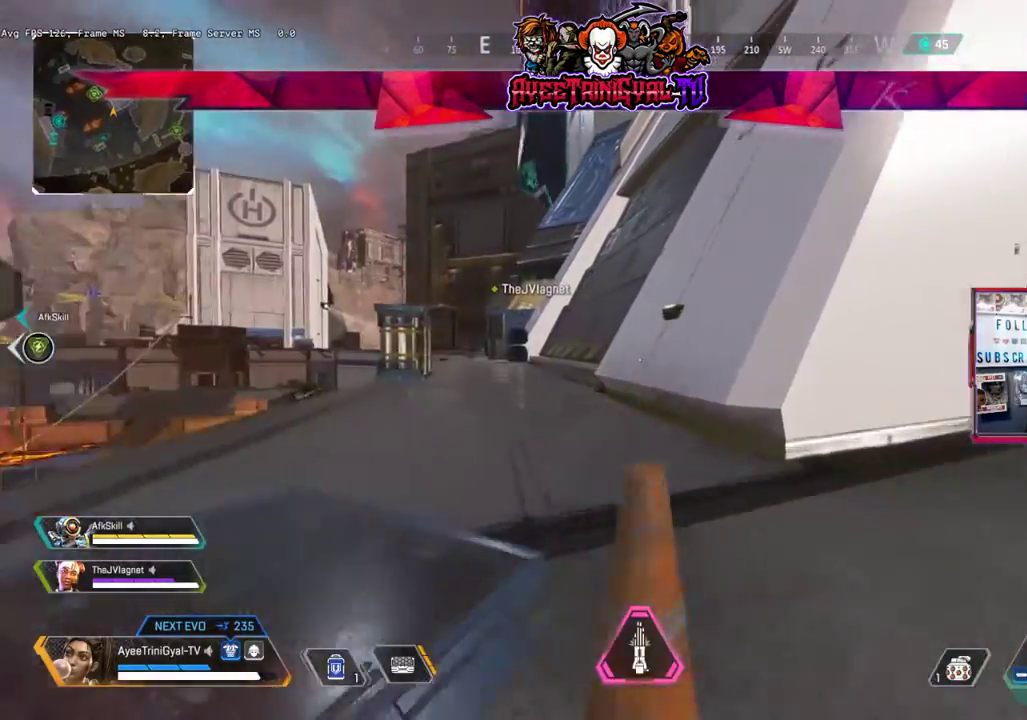
{"buttons": [], "left_stick": "up", "right_stick": "left", "events": [[200, "L3", "up"]]}
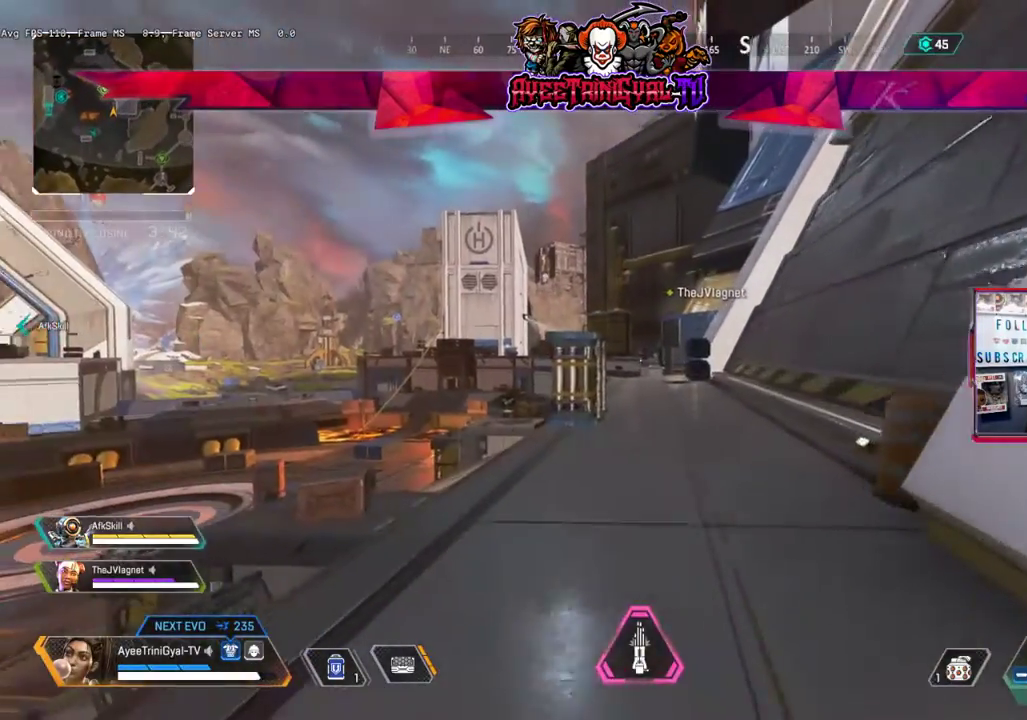
{"buttons": [], "left_stick": "up", "right_stick": "center", "events": [[33, "right_stick", "center"]]}
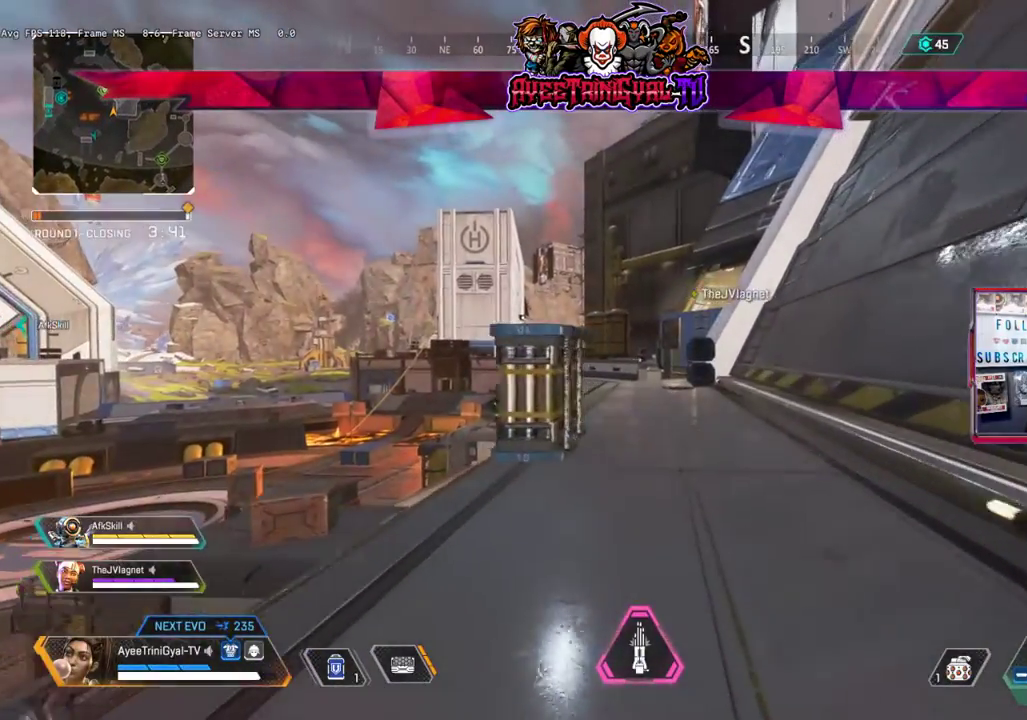
{"buttons": [], "left_stick": "up", "right_stick": "center", "events": [[200, "L3", "down"], [433, "L3", "up"]]}
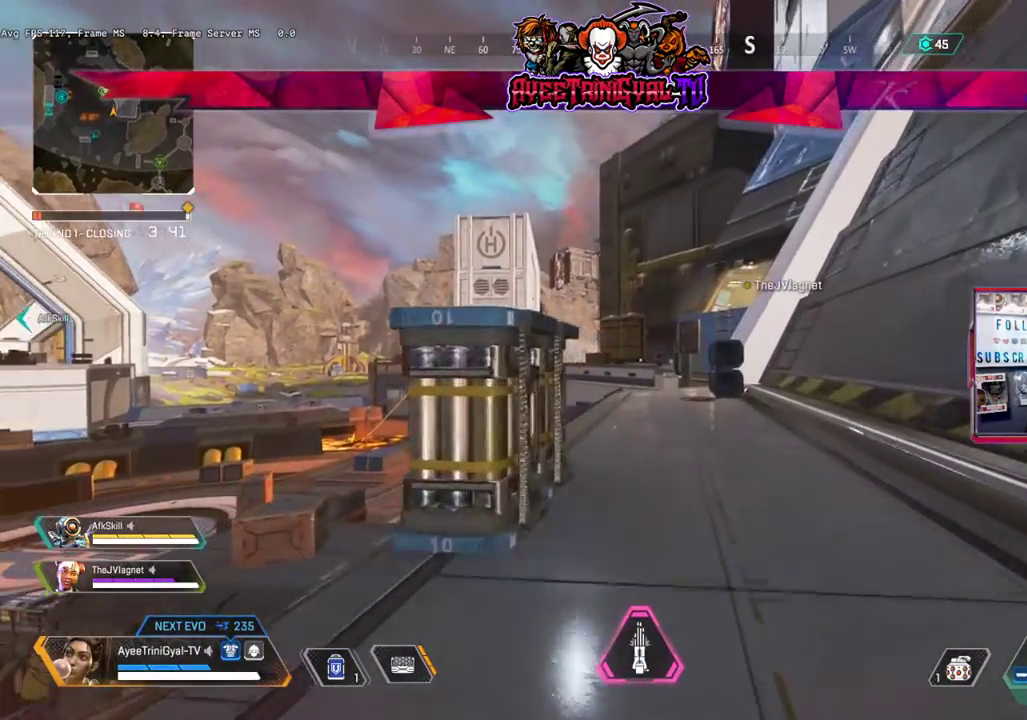
{"buttons": [], "left_stick": "up", "right_stick": "center", "events": []}
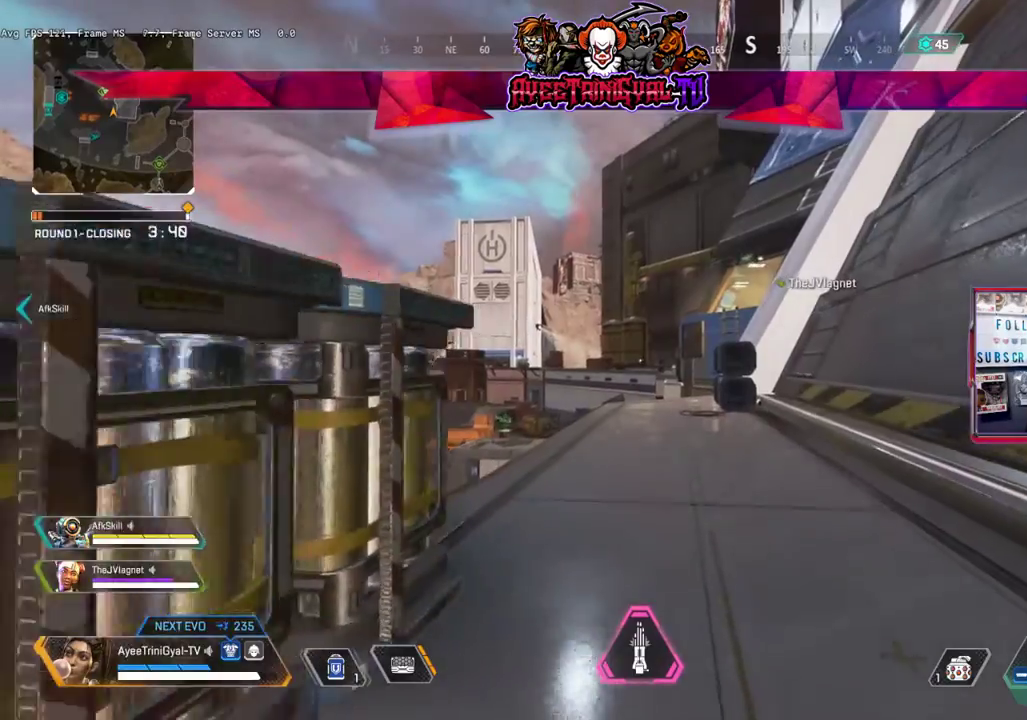
{"buttons": ["L3"], "left_stick": "up", "right_stick": "center", "events": [[333, "L3", "down"]]}
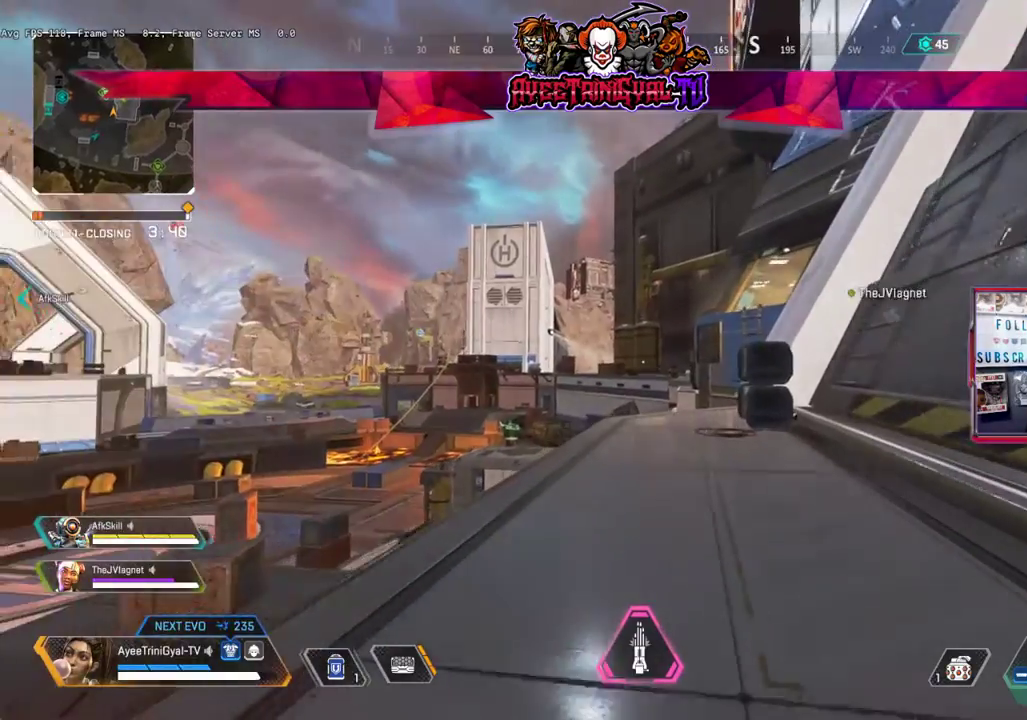
{"buttons": [], "left_stick": "up", "right_stick": "center", "events": [[100, "L3", "up"]]}
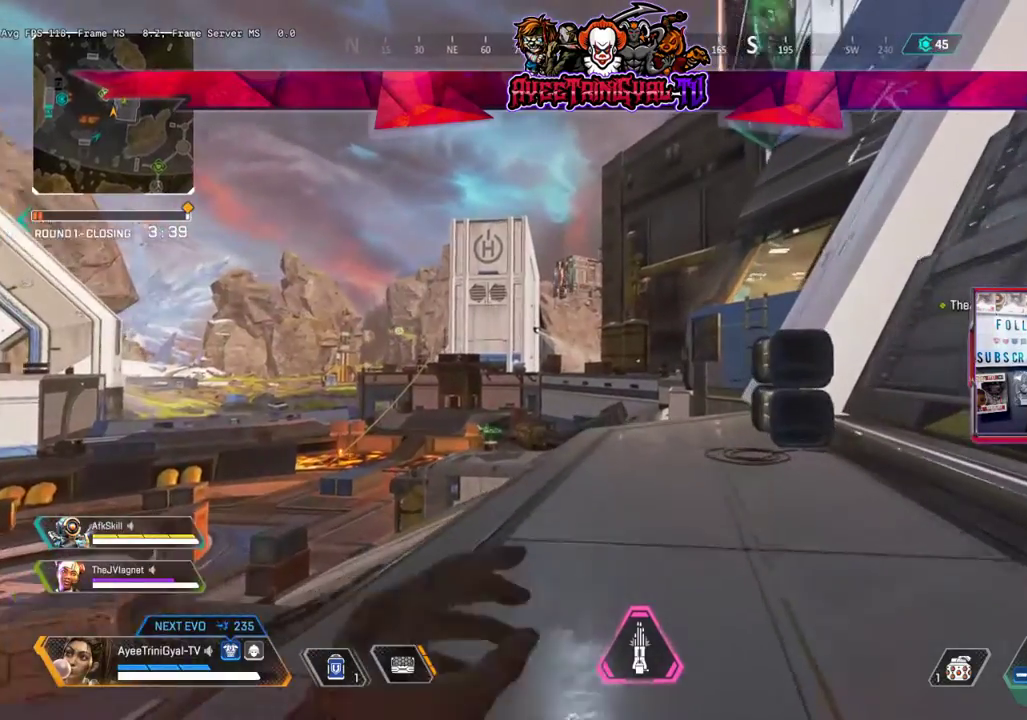
{"buttons": [], "left_stick": "up", "right_stick": "center", "events": [[33, "right_stick", "up-right"], [133, "right_stick", "center"]]}
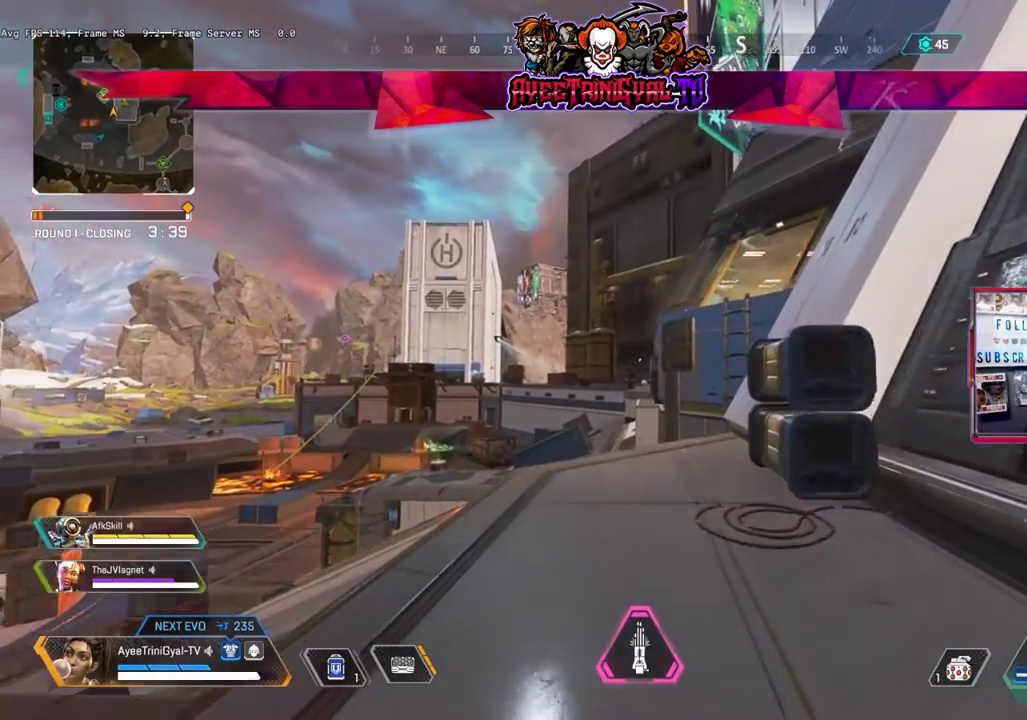
{"buttons": ["L3"], "left_stick": "up", "right_stick": "center", "events": [[467, "L3", "down"]]}
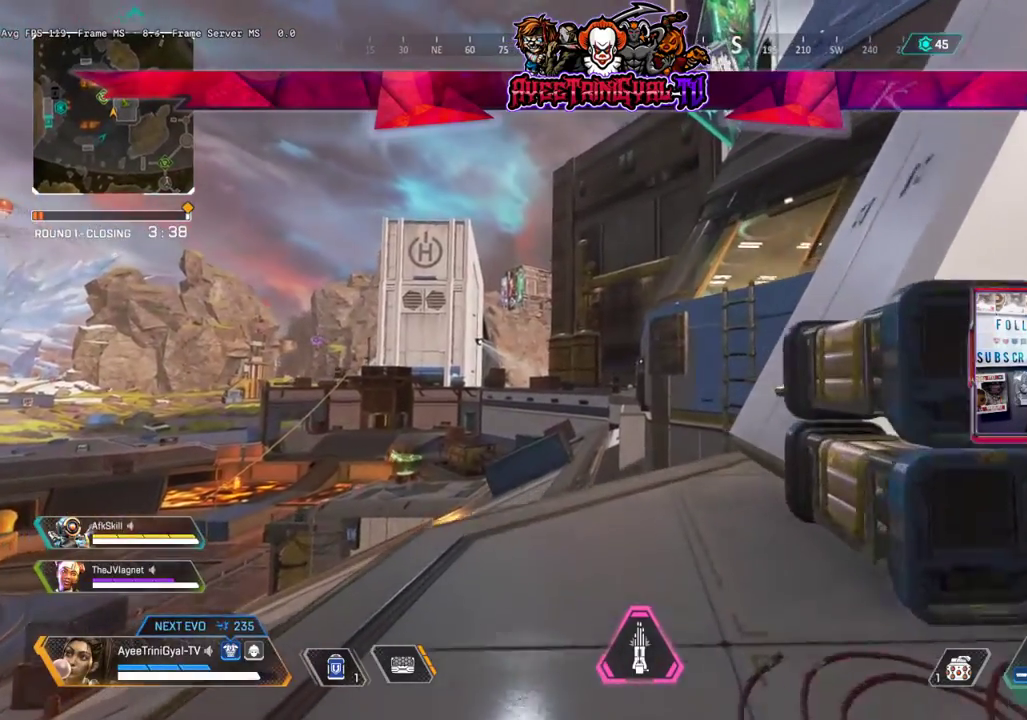
{"buttons": [], "left_stick": "up", "right_stick": "center", "events": [[233, "L3", "up"]]}
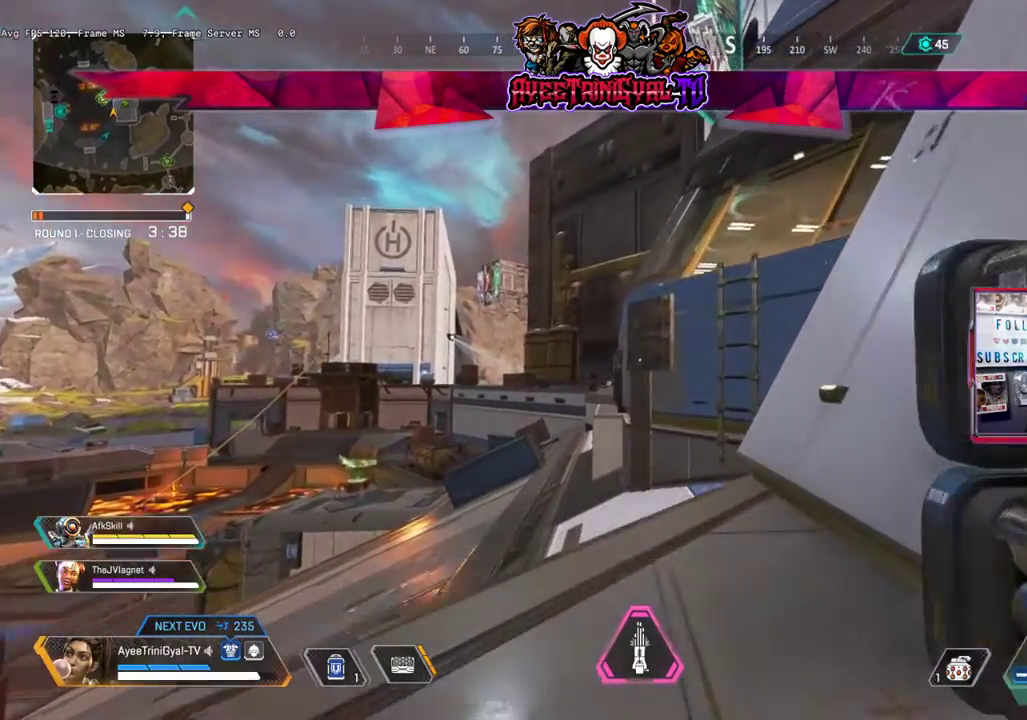
{"buttons": [], "left_stick": "up", "right_stick": "center", "events": []}
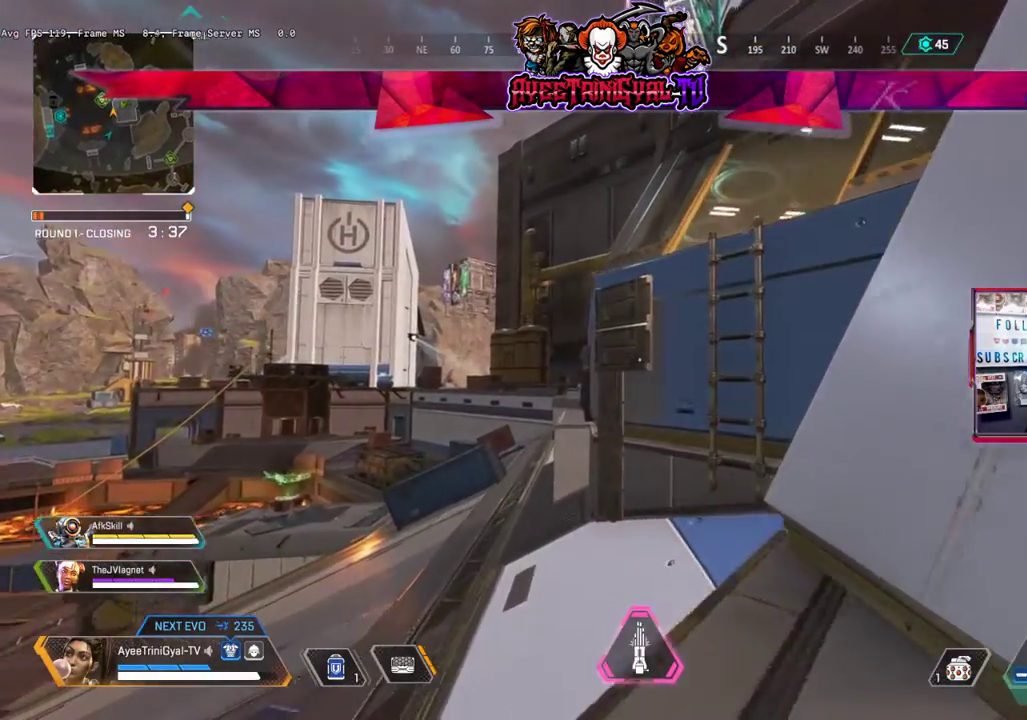
{"buttons": [], "left_stick": "up", "right_stick": "right", "events": [[200, "L3", "down"], [300, "right_stick", "right"], [500, "L3", "up"]]}
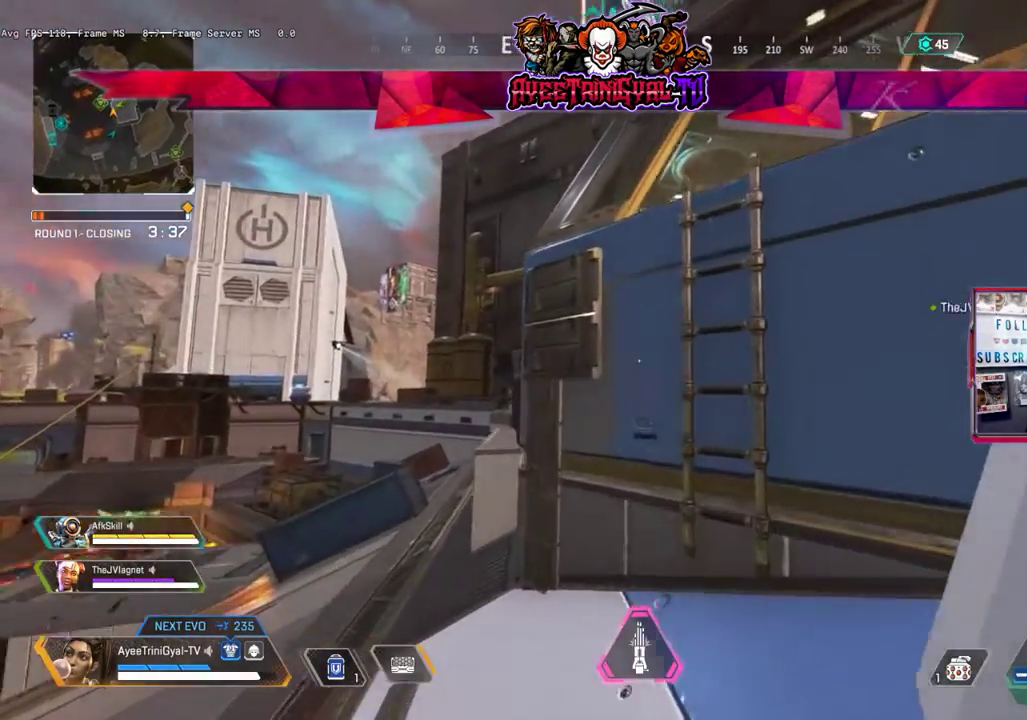
{"buttons": [], "left_stick": "up", "right_stick": "up-right", "events": [[467, "right_stick", "up-right"]]}
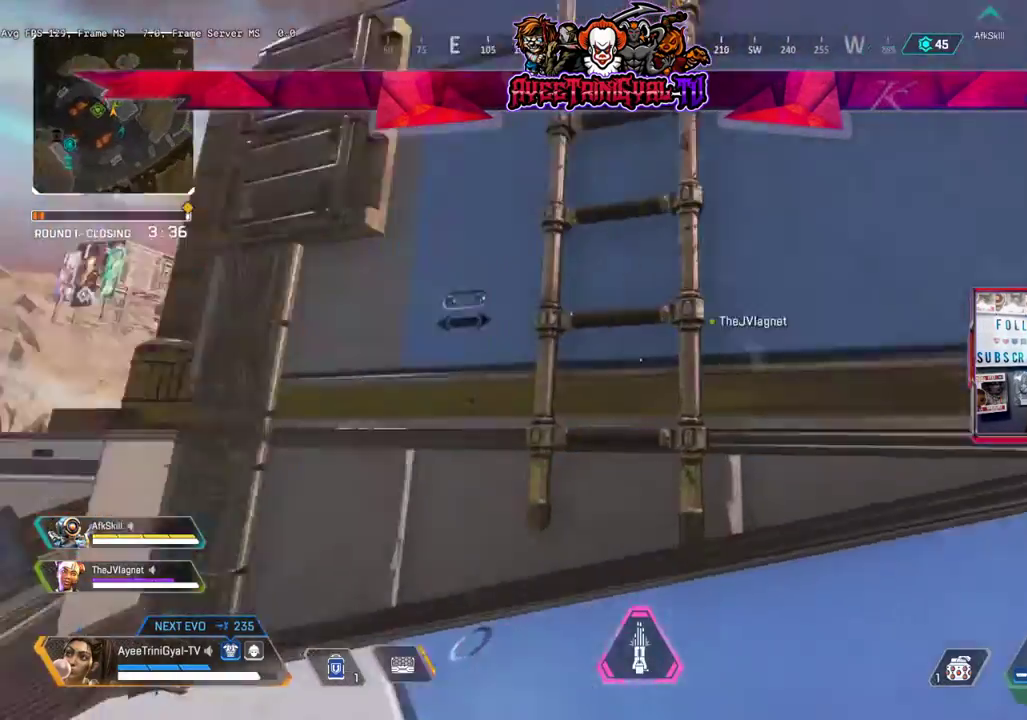
{"buttons": [], "left_stick": "up-left", "right_stick": "center", "events": [[100, "right_stick", "center"], [233, "A", "down"], [267, "left_stick", "up-left"], [400, "A", "up"]]}
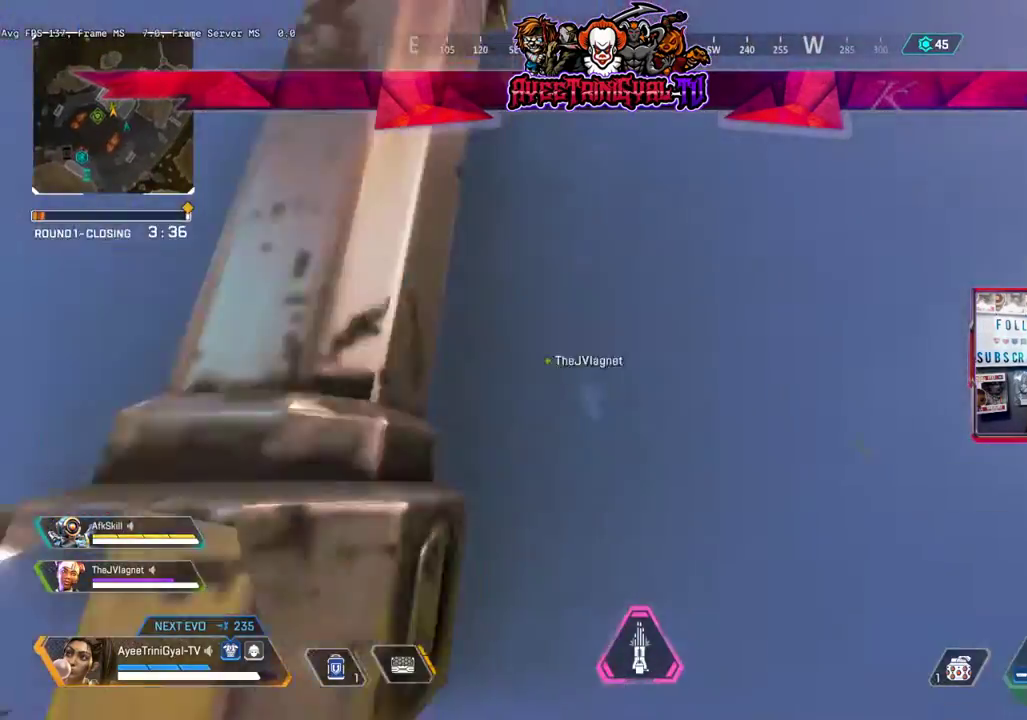
{"buttons": [], "left_stick": "up-left", "right_stick": "center", "events": [[67, "right_stick", "up"], [267, "right_stick", "center"]]}
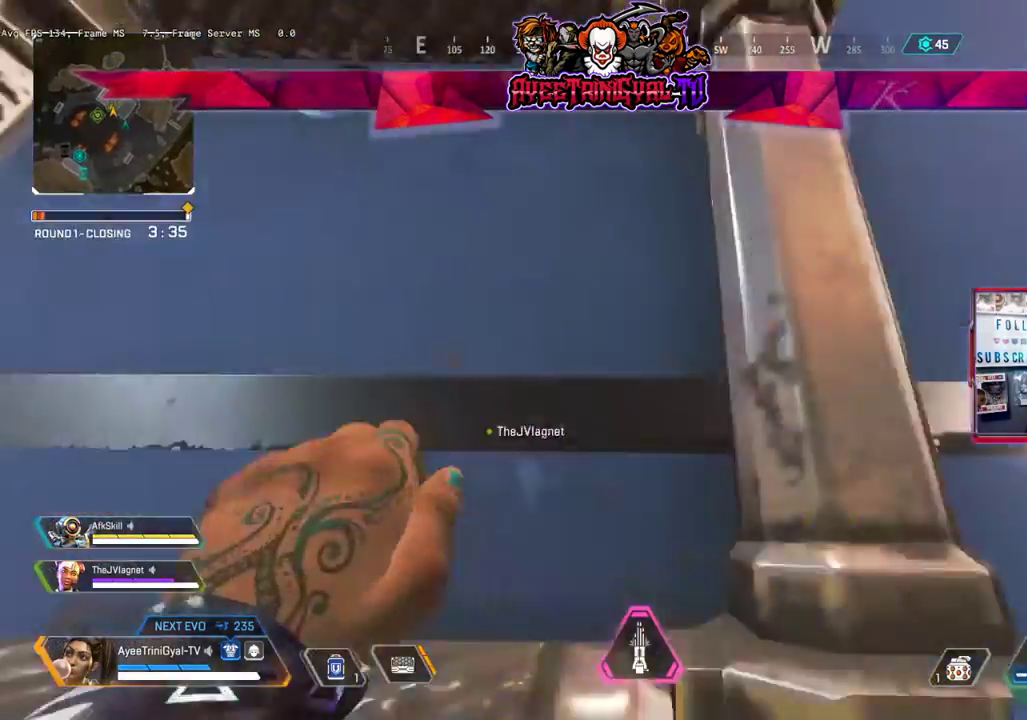
{"buttons": [], "left_stick": "up", "right_stick": "center", "events": [[267, "left_stick", "up"]]}
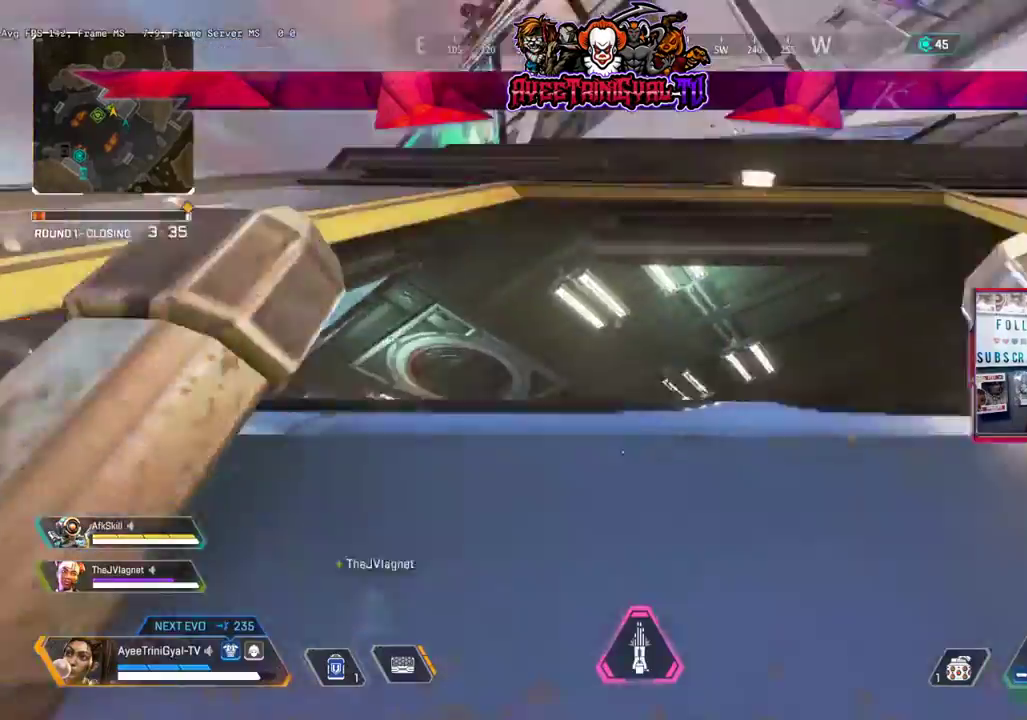
{"buttons": [], "left_stick": "up", "right_stick": "down", "events": [[267, "right_stick", "down"]]}